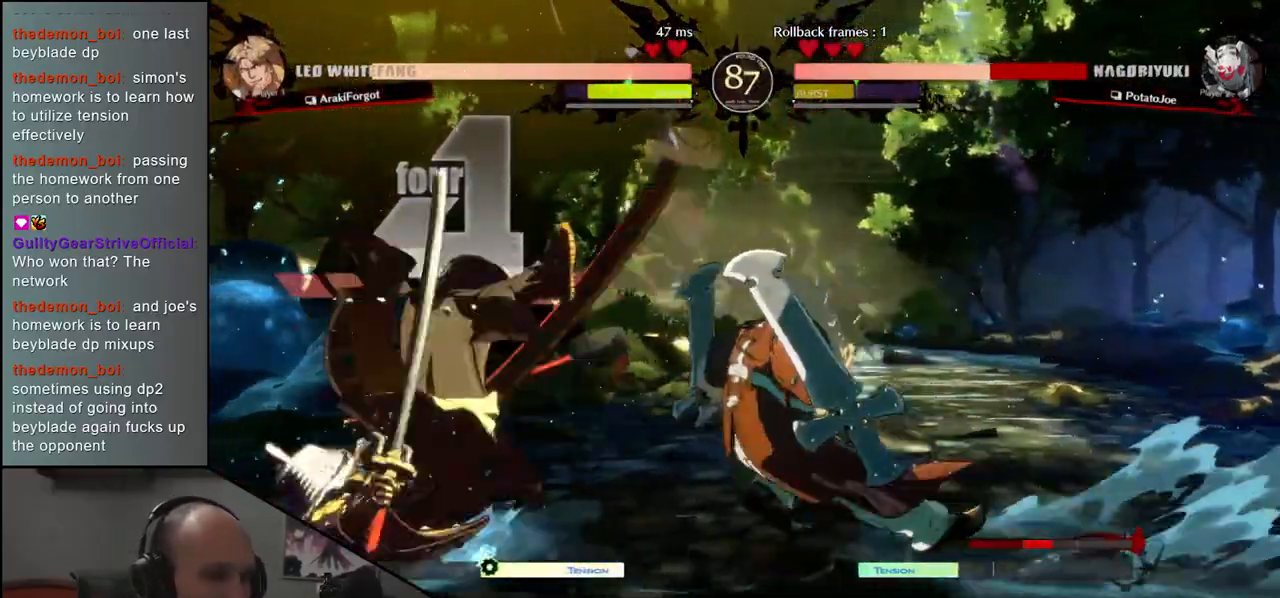
Gameplay with a controller (arcade stick); each line is a JSON object with the inputs held at the frame after it. "events" lists button and stick changes between this image and that frame as [ms after this image, input, new state], when the widget could be followed in between. Not read: L3 R3 other_buttons.
{"buttons": [], "left_stick": "left", "events": [[383, "left_stick", "left"], [400, "L1", "down"], [467, "L1", "up"]]}
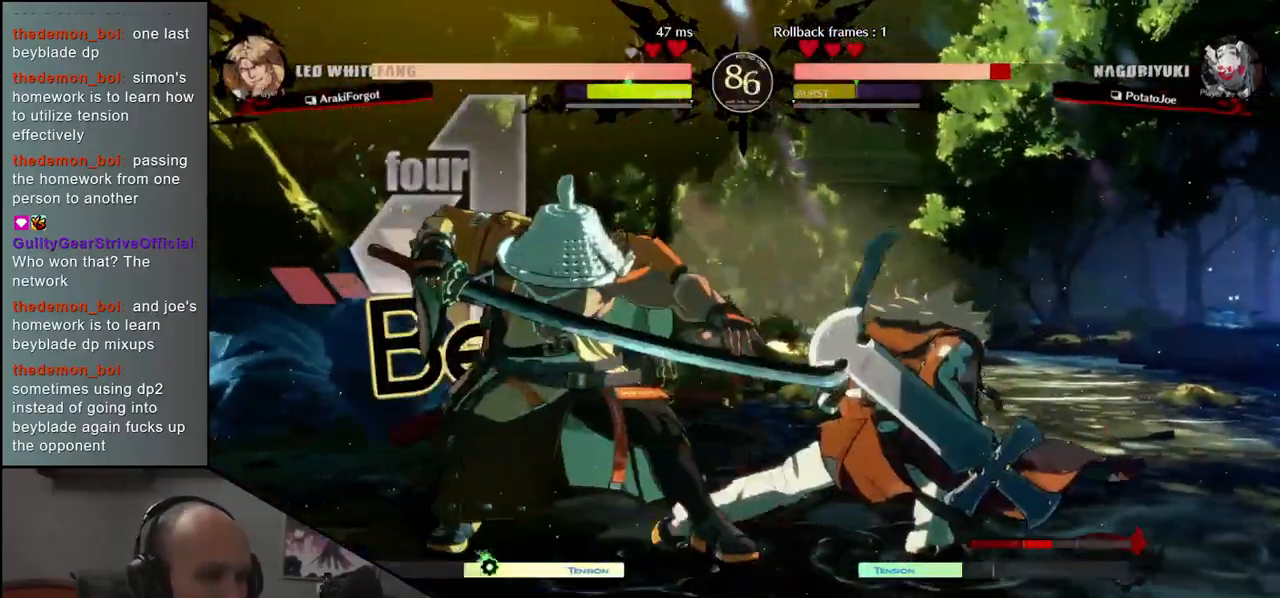
{"buttons": [], "left_stick": "down-left", "events": [[67, "L1", "down"], [83, "L1", "up"], [167, "L1", "down"], [250, "L1", "up"], [367, "left_stick", "down-left"]]}
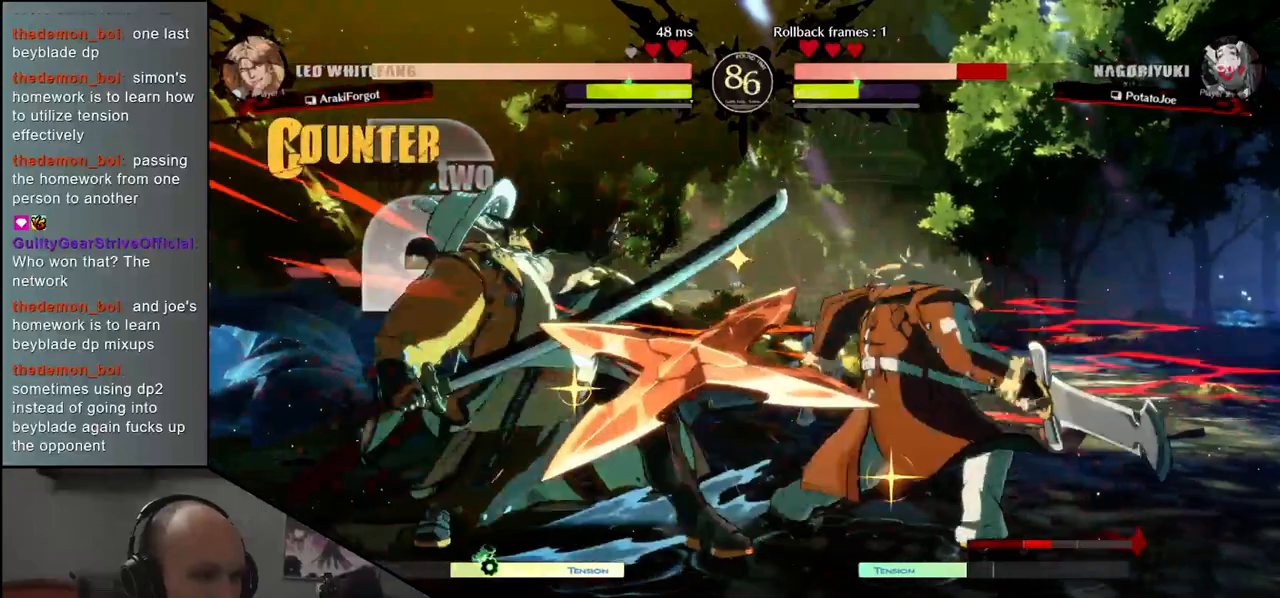
{"buttons": [], "left_stick": "down-left", "events": []}
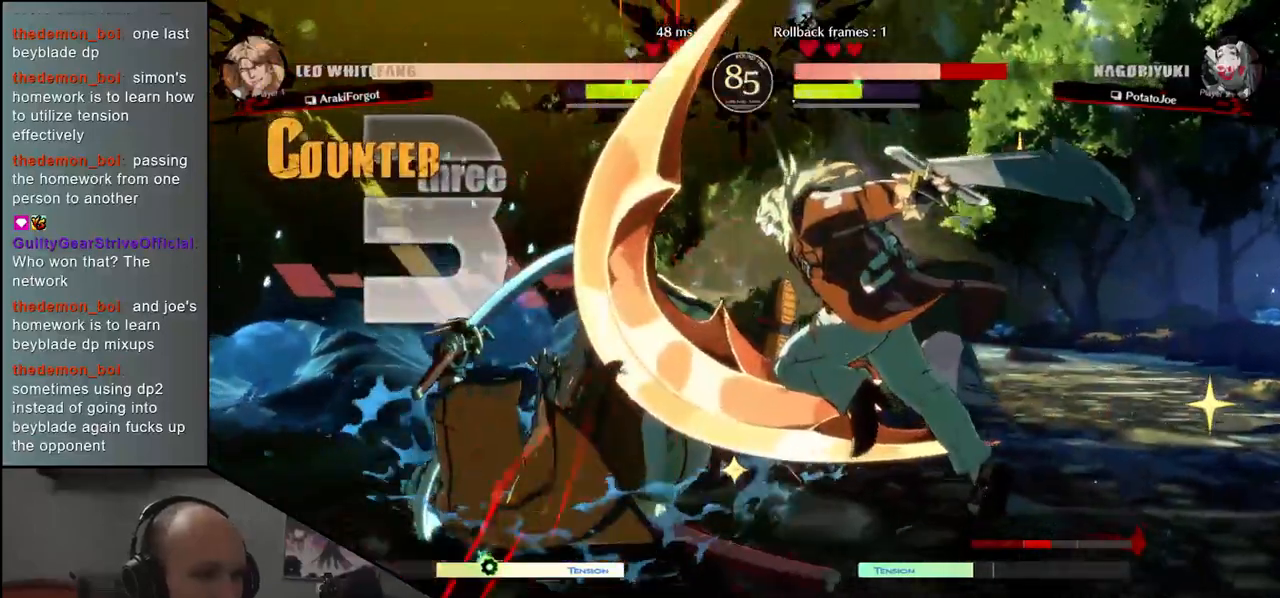
{"buttons": [], "left_stick": "down-left", "events": []}
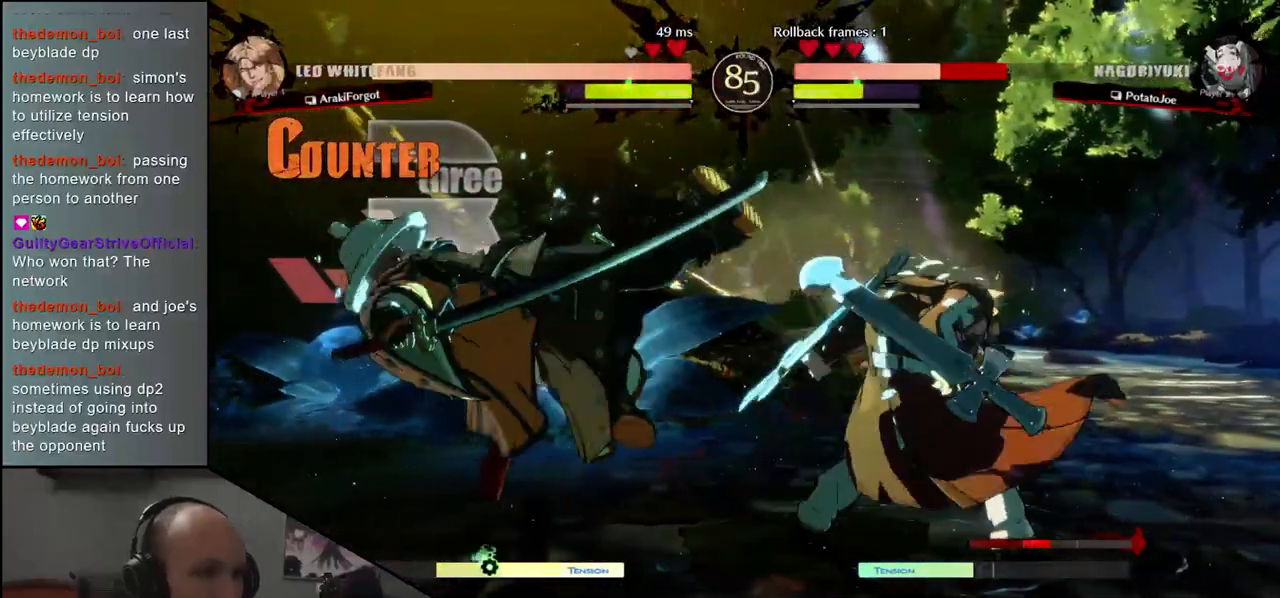
{"buttons": [], "left_stick": "center", "events": [[183, "left_stick", "down-right"], [333, "left_stick", "left"], [350, "L1", "down"], [433, "L1", "up"], [433, "left_stick", "center"]]}
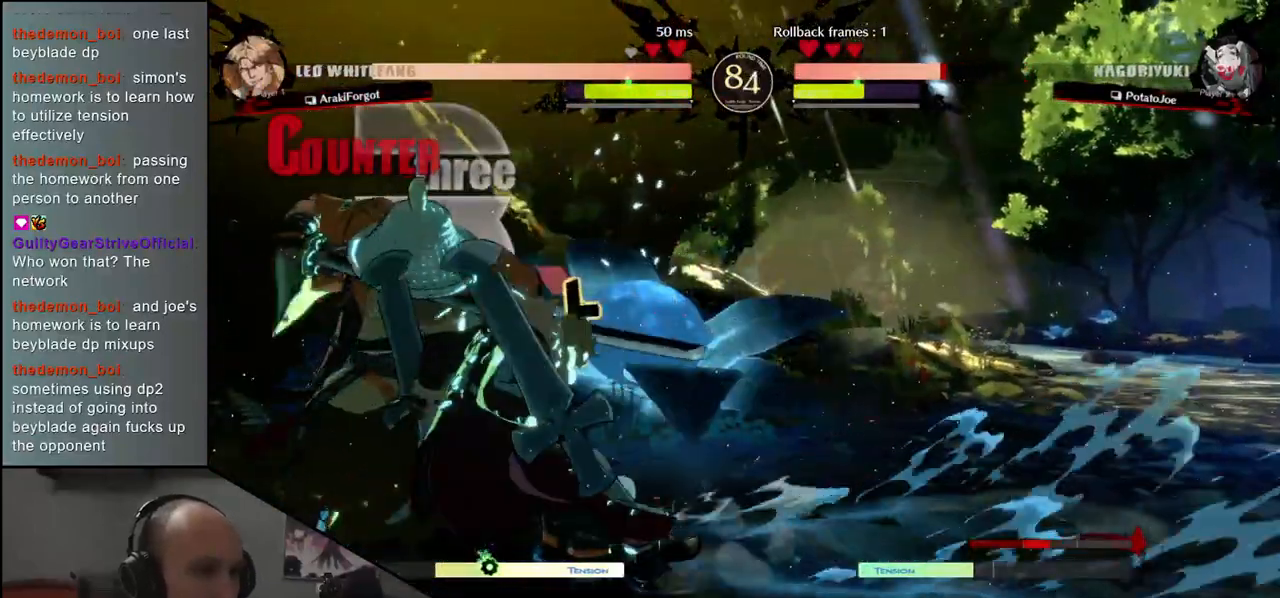
{"buttons": [], "left_stick": "center", "events": [[50, "left_stick", "down"], [167, "L1", "down"], [200, "left_stick", "left"], [267, "L1", "up"], [283, "left_stick", "center"]]}
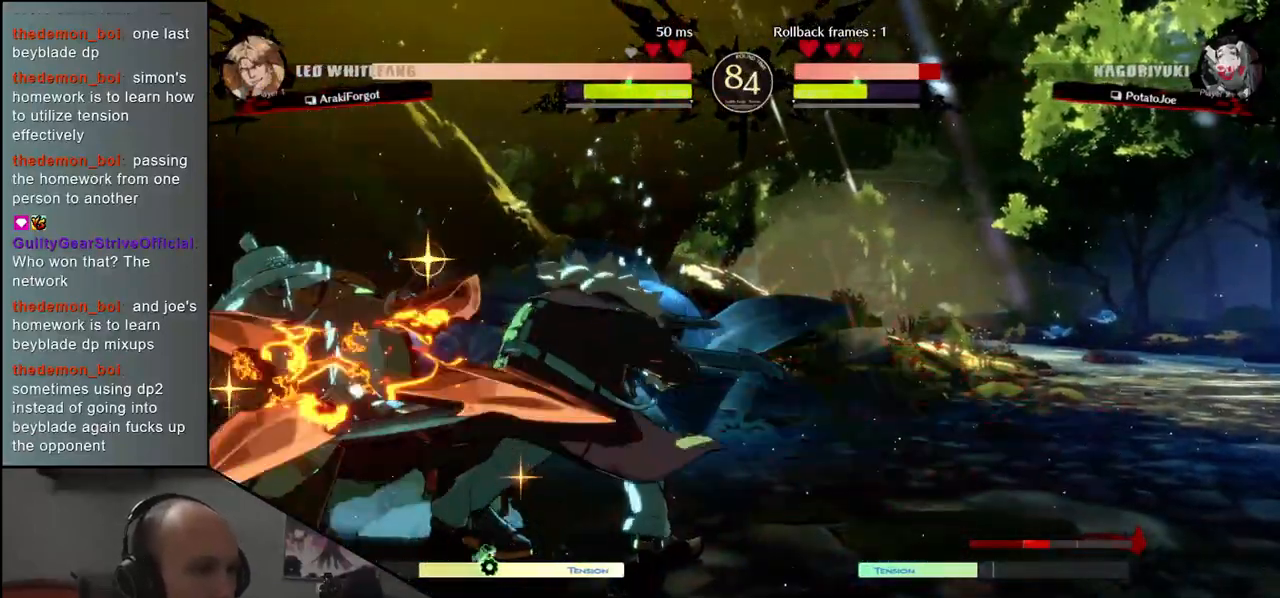
{"buttons": [], "left_stick": "down", "events": [[150, "left_stick", "left"], [400, "left_stick", "down"]]}
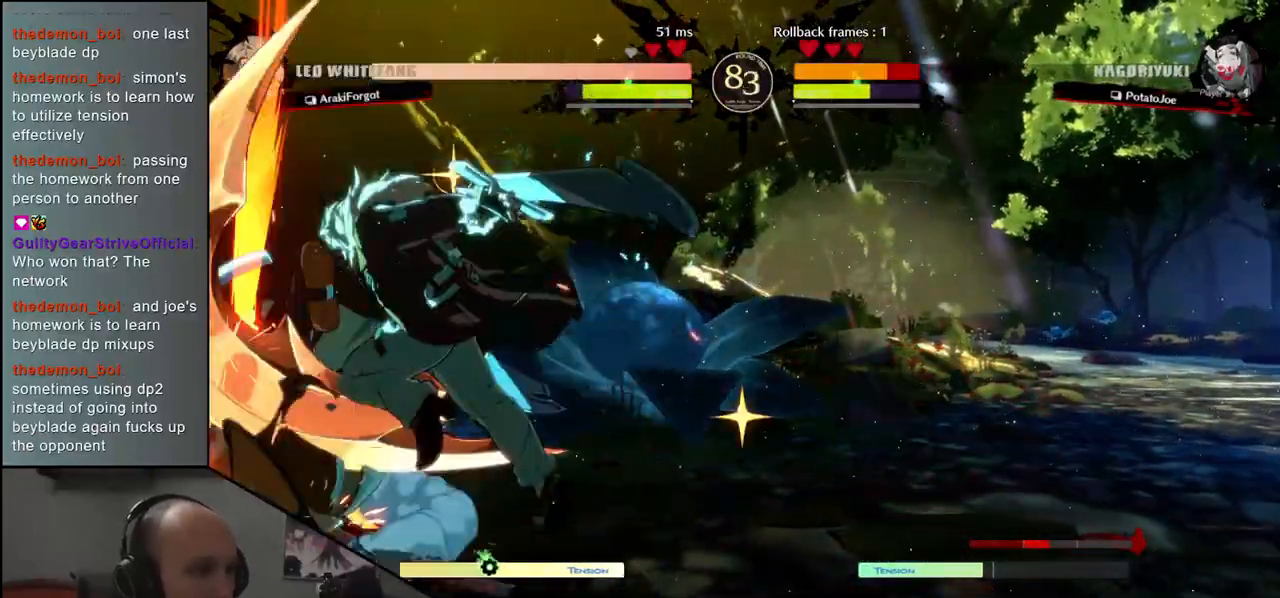
{"buttons": [], "left_stick": "left", "events": [[33, "L1", "down"], [33, "left_stick", "left"], [117, "L1", "up"], [117, "left_stick", "center"], [400, "left_stick", "left"]]}
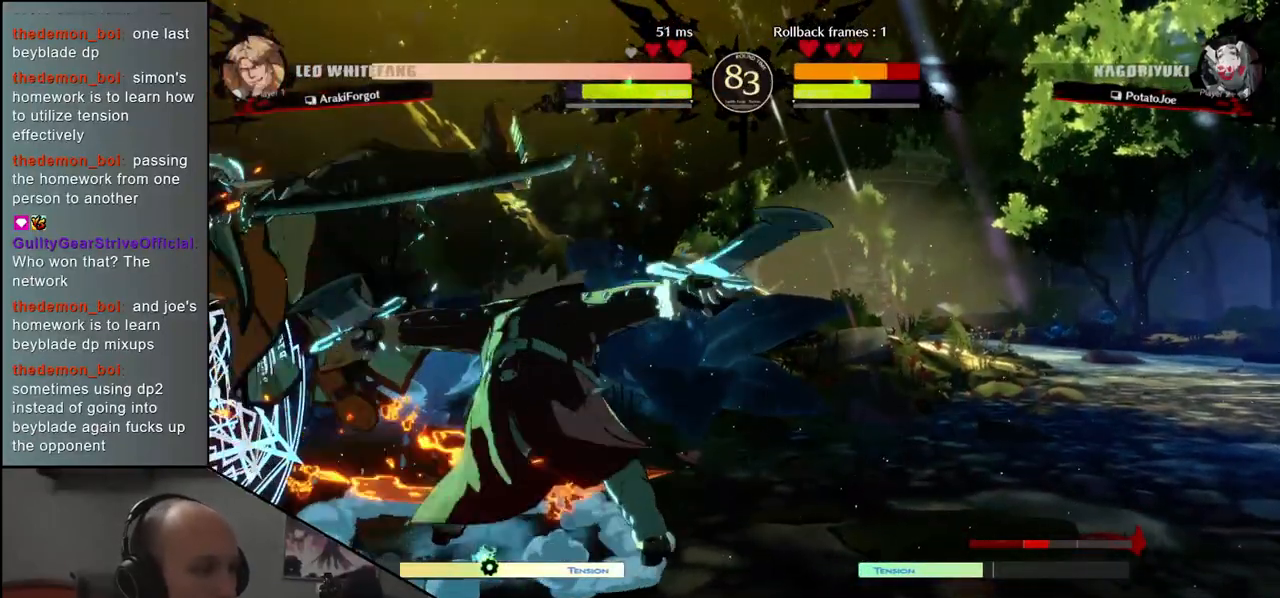
{"buttons": [], "left_stick": "right", "events": [[133, "left_stick", "center"], [183, "left_stick", "right"], [317, "left_stick", "left"], [350, "L1", "down"], [450, "L1", "up"], [450, "left_stick", "right"]]}
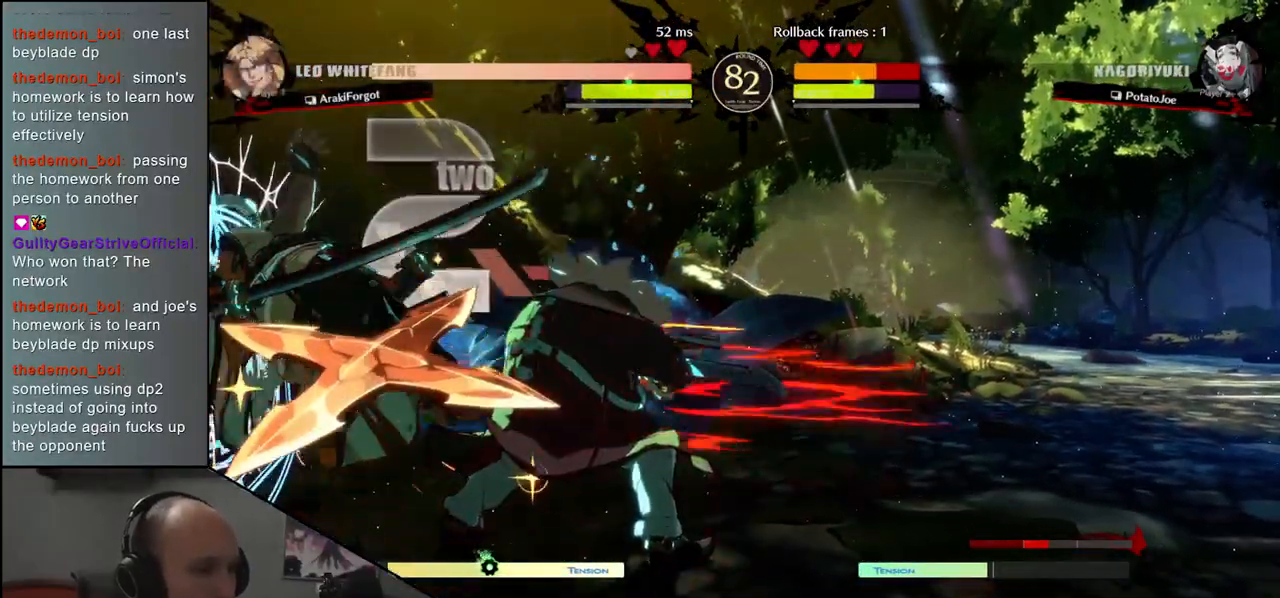
{"buttons": [], "left_stick": "down-right", "events": [[17, "left_stick", "down"], [67, "left_stick", "left"], [133, "L1", "down"], [217, "left_stick", "down-right"], [233, "L1", "up"], [333, "left_stick", "left"], [400, "L1", "down"], [483, "L1", "up"], [483, "left_stick", "down-right"]]}
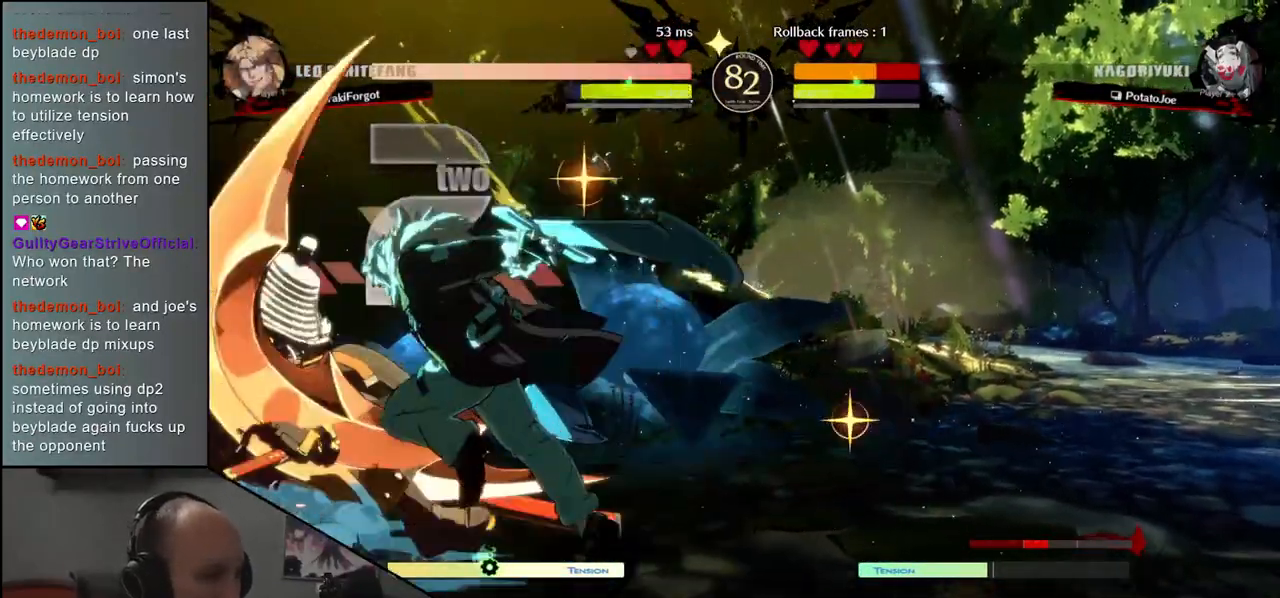
{"buttons": [], "left_stick": "center", "events": [[117, "left_stick", "left"], [133, "L1", "down"], [233, "L1", "up"], [250, "left_stick", "right"], [383, "left_stick", "left"], [400, "L1", "down"], [467, "L1", "up"], [467, "left_stick", "center"]]}
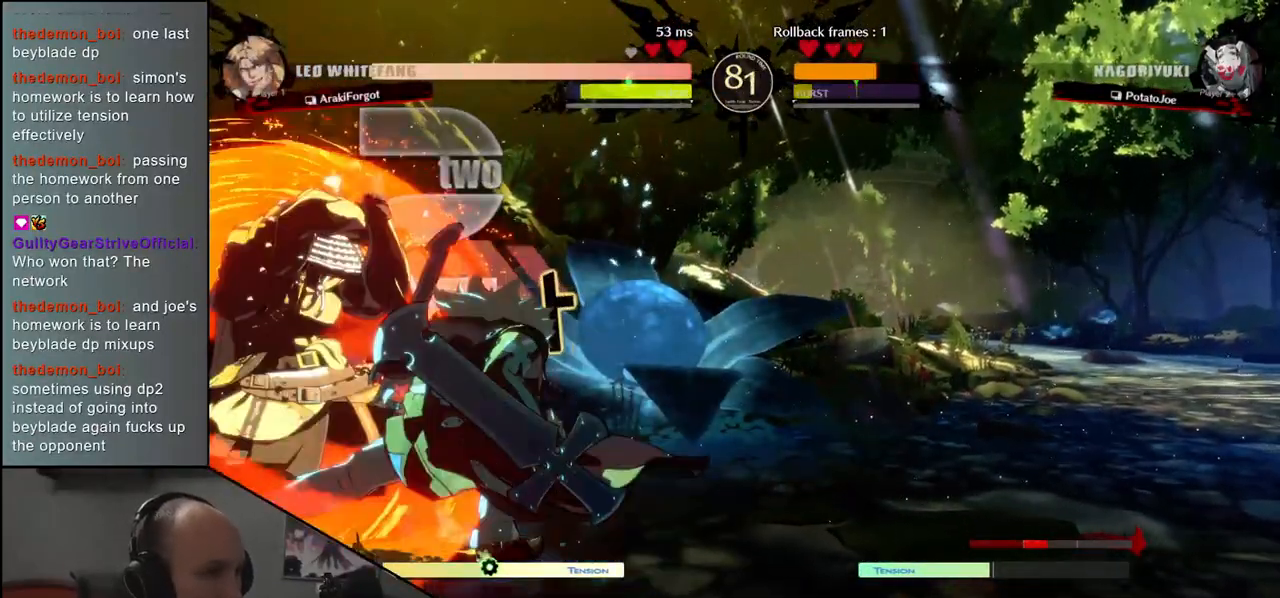
{"buttons": [], "left_stick": "center", "events": [[333, "TRIANGLE", "down"], [450, "TRIANGLE", "up"]]}
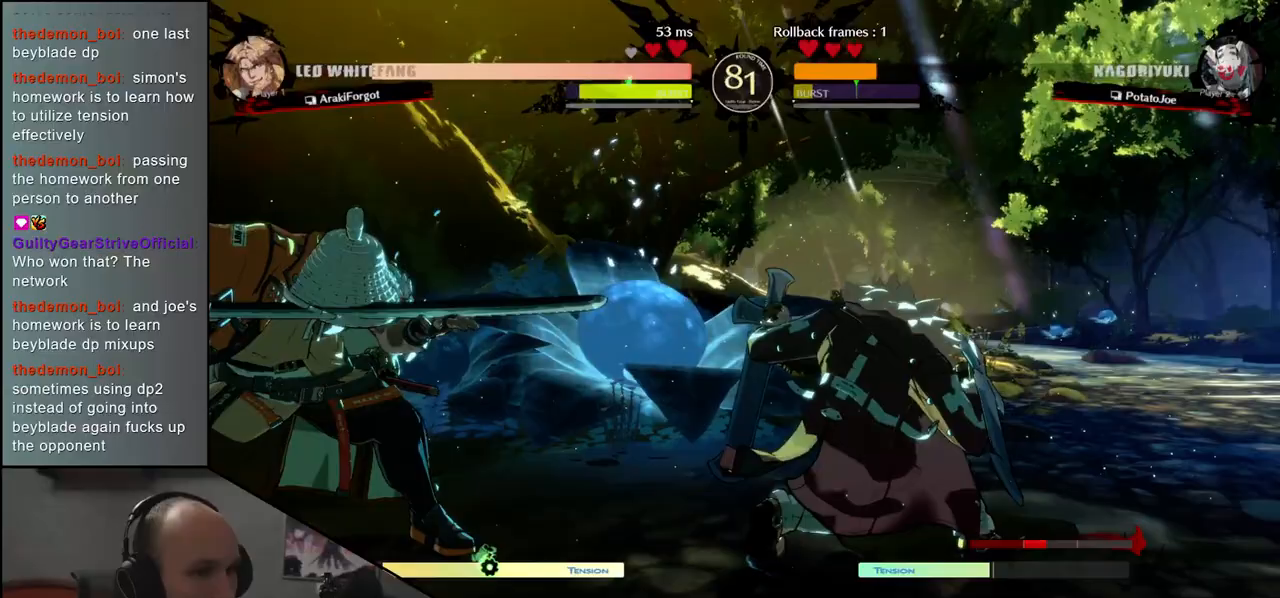
{"buttons": ["TRIANGLE"], "left_stick": "center", "events": [[67, "TRIANGLE", "down"], [150, "TRIANGLE", "up"], [283, "TRIANGLE", "down"], [367, "TRIANGLE", "up"], [483, "TRIANGLE", "down"]]}
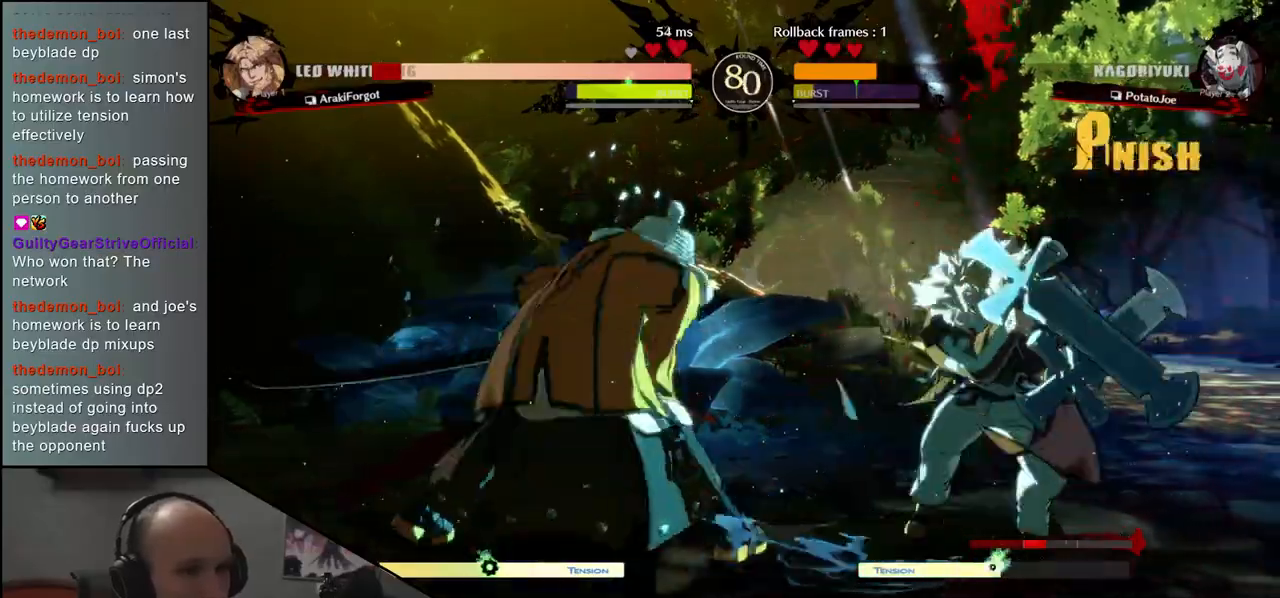
{"buttons": [], "left_stick": "right", "events": [[67, "TRIANGLE", "up"], [200, "TRIANGLE", "down"], [283, "TRIANGLE", "up"], [333, "left_stick", "right"]]}
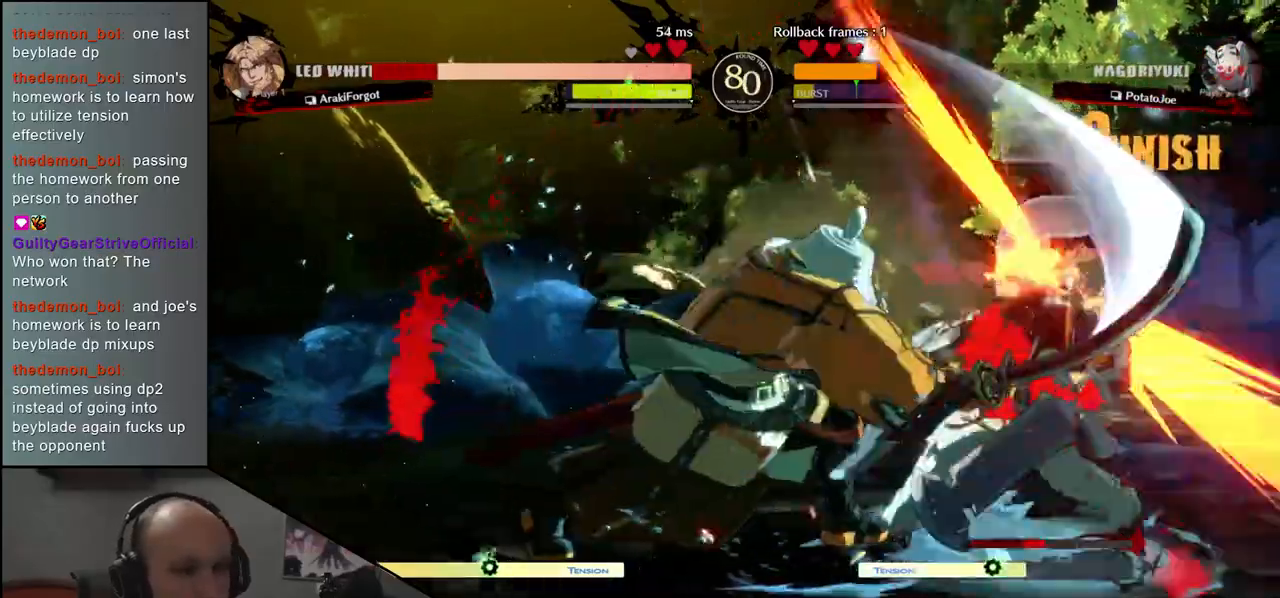
{"buttons": [], "left_stick": "right", "events": [[33, "R2", "down"], [33, "SQUARE", "down"], [50, "R1", "down"], [50, "TRIANGLE", "down"], [200, "TRIANGLE", "up"], [217, "R1", "up"], [217, "SQUARE", "up"], [233, "R2", "up"]]}
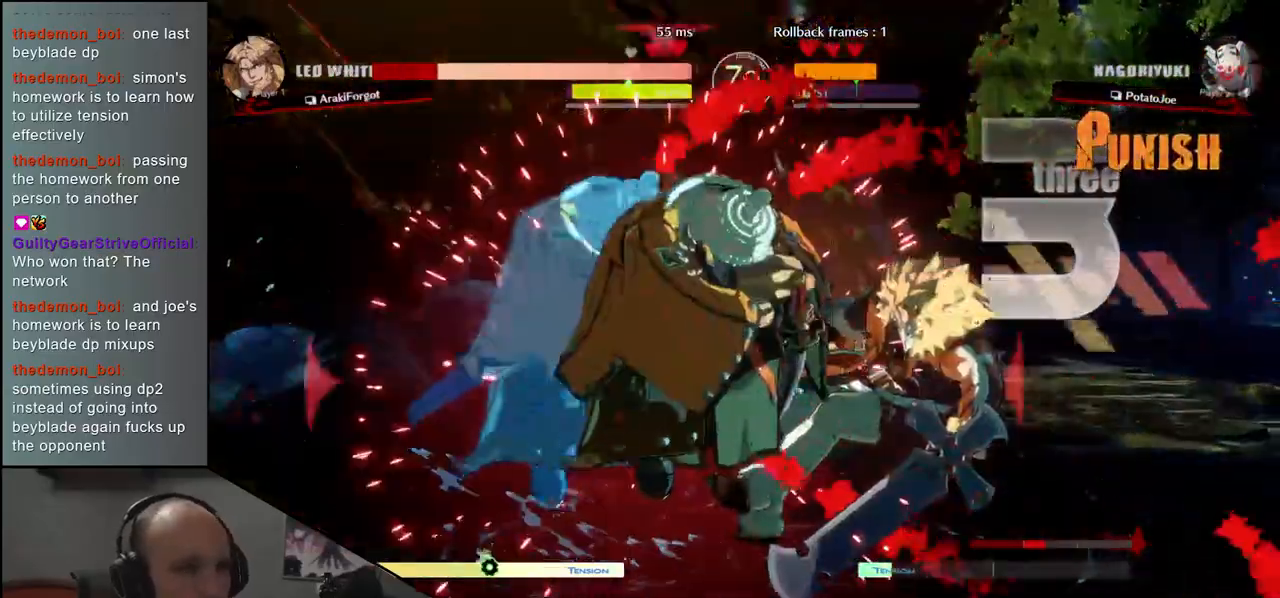
{"buttons": [], "left_stick": "right", "events": []}
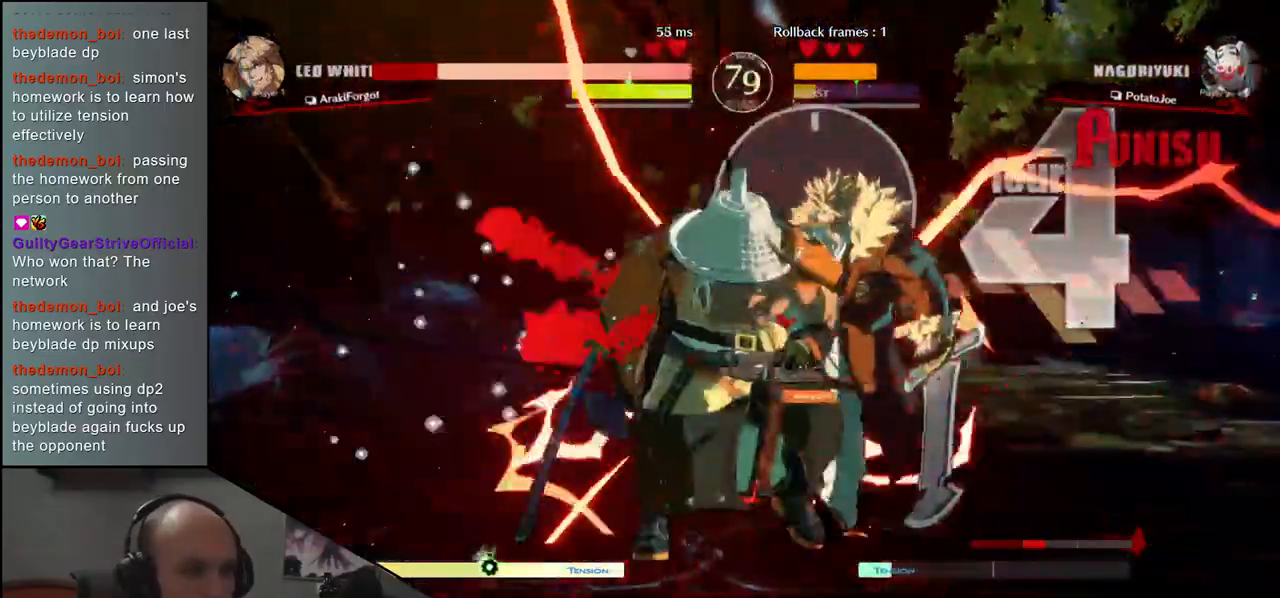
{"buttons": [], "left_stick": "right", "events": []}
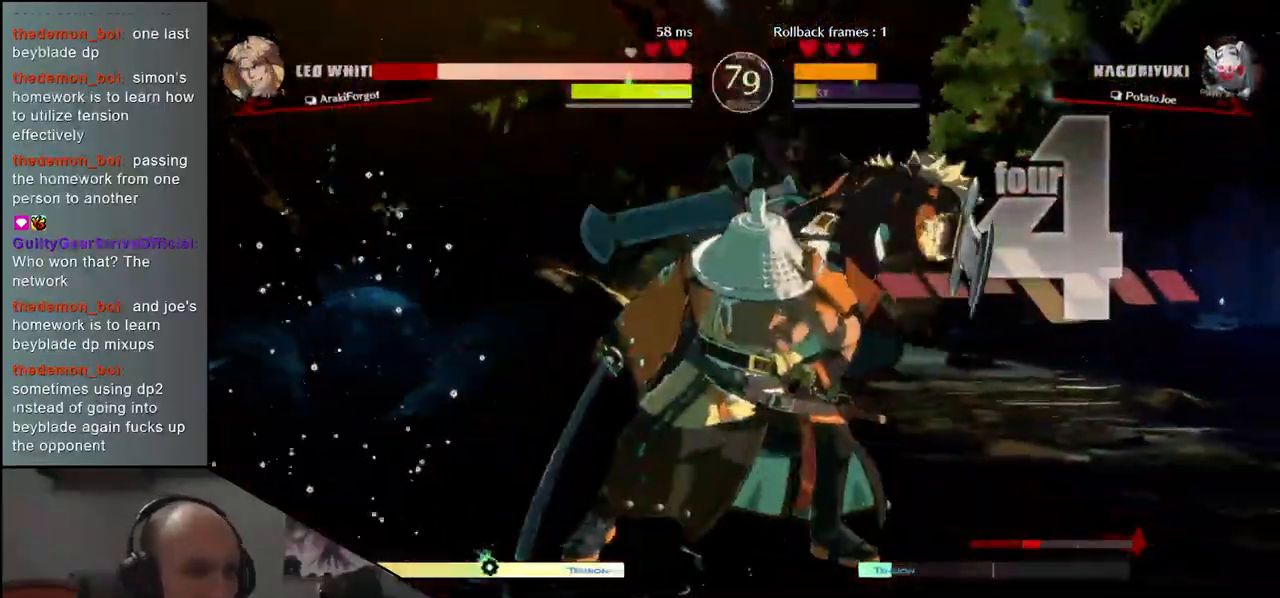
{"buttons": [], "left_stick": "center", "events": [[83, "TRIANGLE", "down"], [183, "TRIANGLE", "up"], [233, "left_stick", "center"]]}
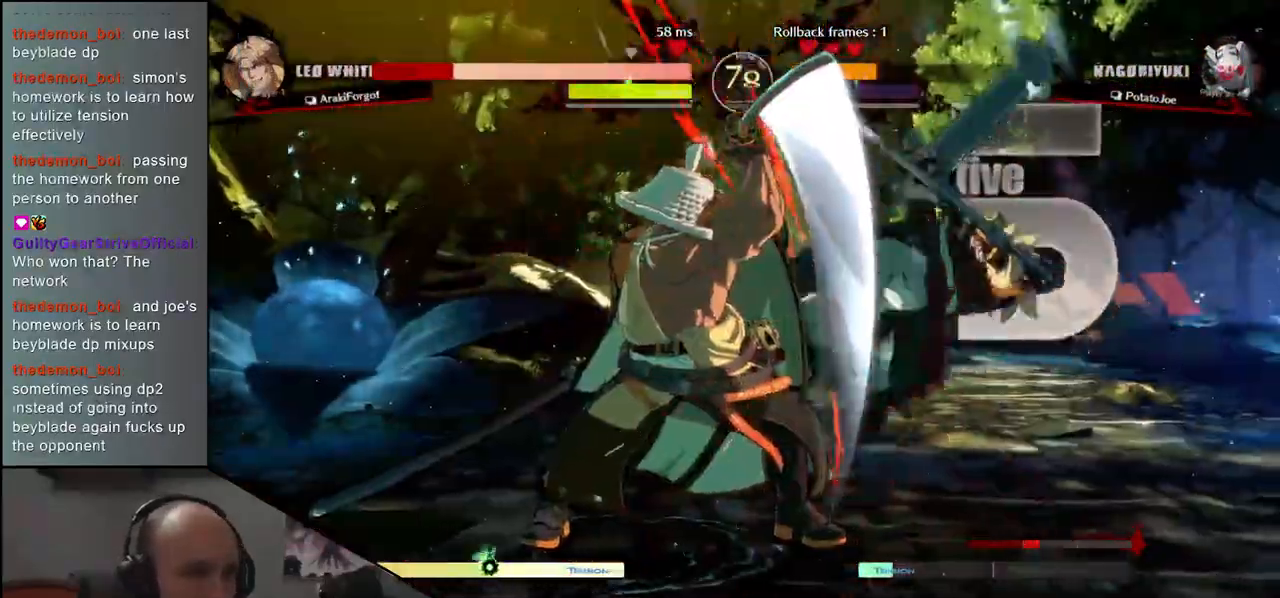
{"buttons": ["TRIANGLE"], "left_stick": "center", "events": [[17, "TRIANGLE", "down"], [83, "TRIANGLE", "up"], [200, "TRIANGLE", "down"], [283, "TRIANGLE", "up"], [417, "TRIANGLE", "down"]]}
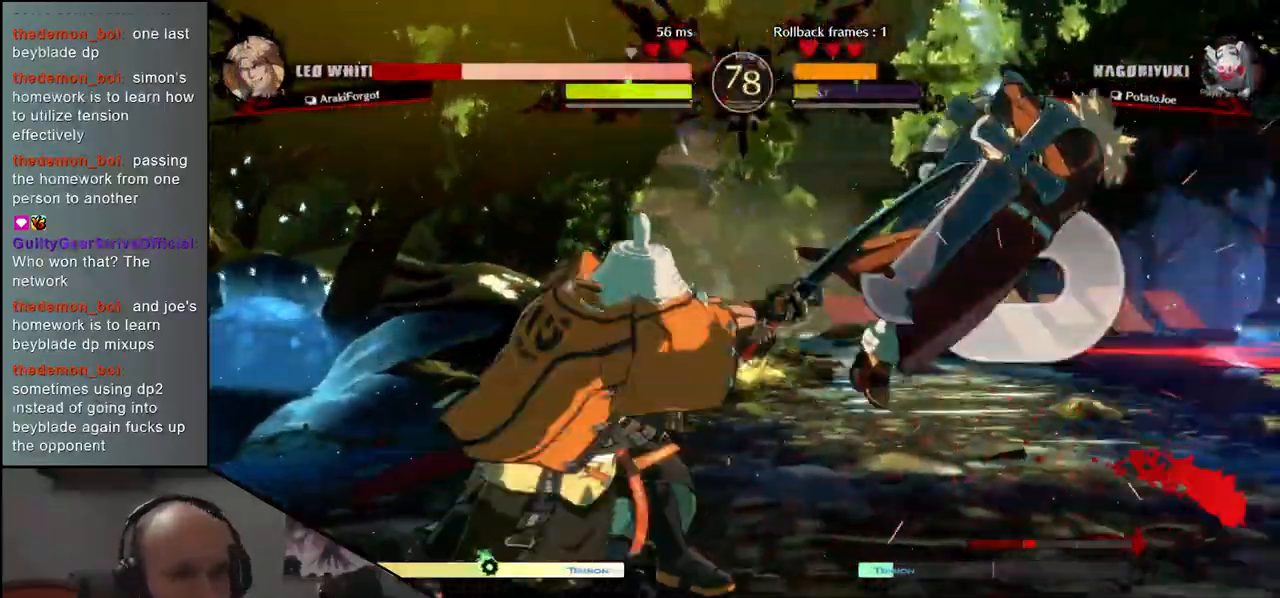
{"buttons": [], "left_stick": "center", "events": [[33, "TRIANGLE", "up"], [133, "TRIANGLE", "down"], [233, "TRIANGLE", "up"], [350, "TRIANGLE", "down"], [450, "TRIANGLE", "up"]]}
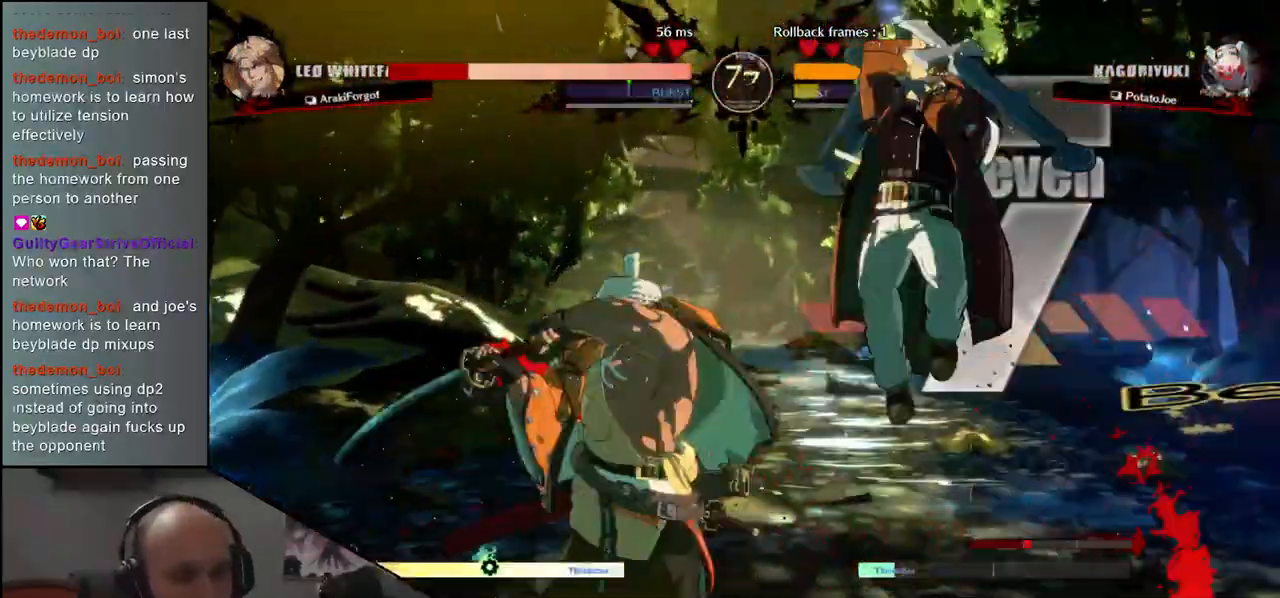
{"buttons": [], "left_stick": "left", "events": [[83, "TRIANGLE", "down"], [183, "TRIANGLE", "up"], [433, "left_stick", "left"]]}
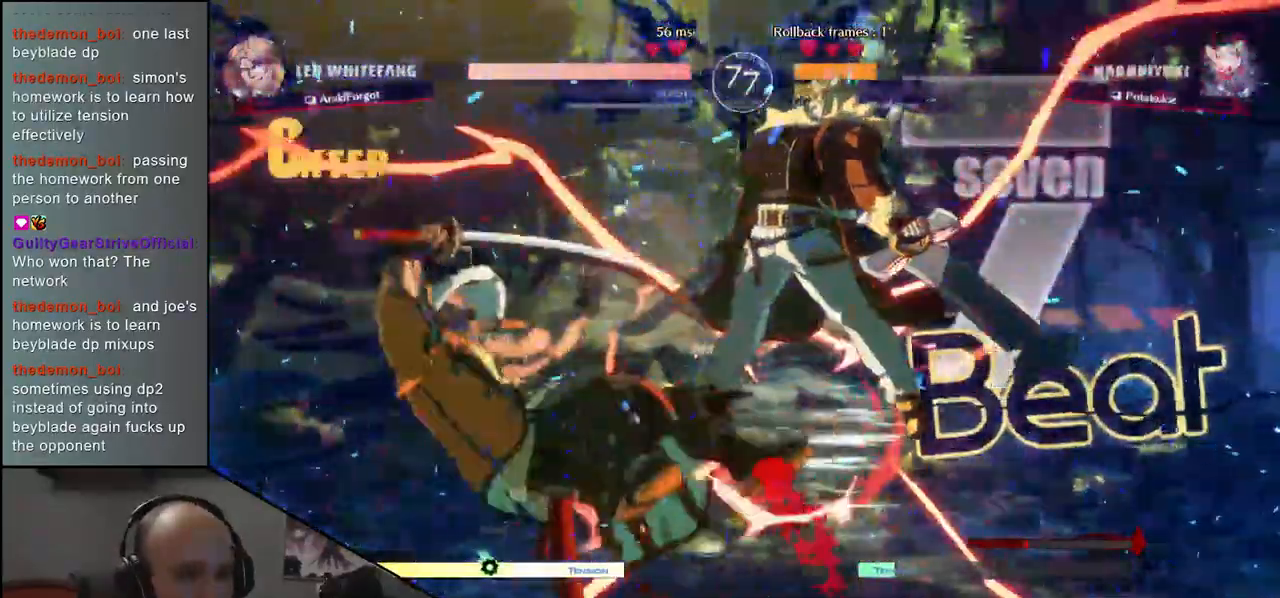
{"buttons": [], "left_stick": "left", "events": []}
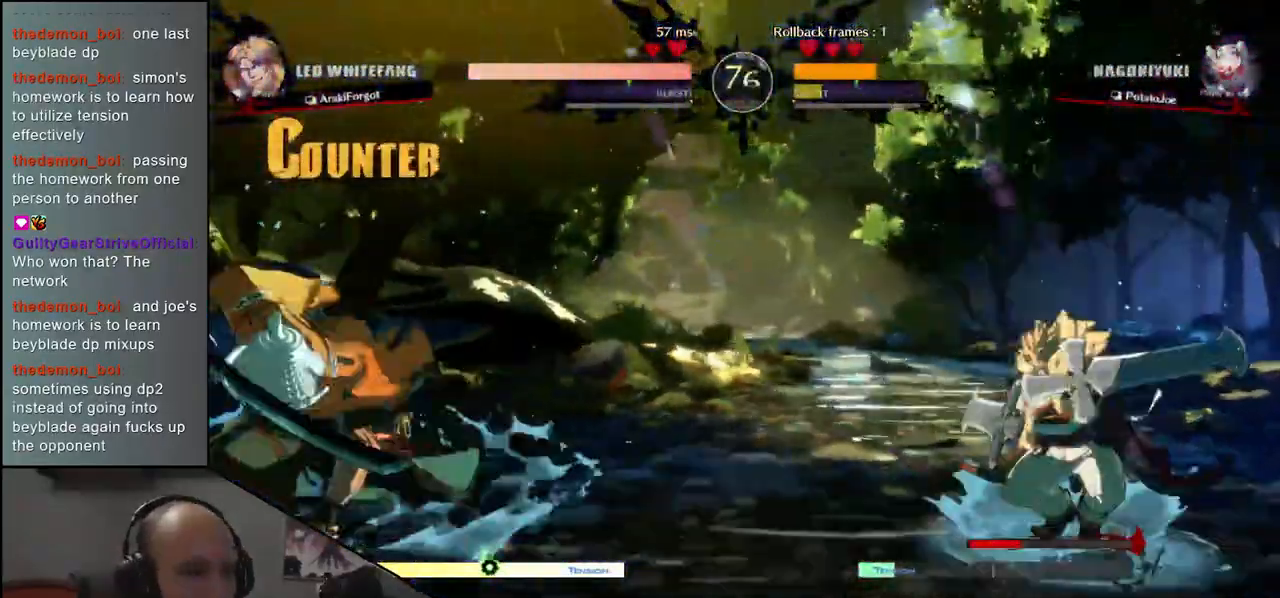
{"buttons": [], "left_stick": "left", "events": []}
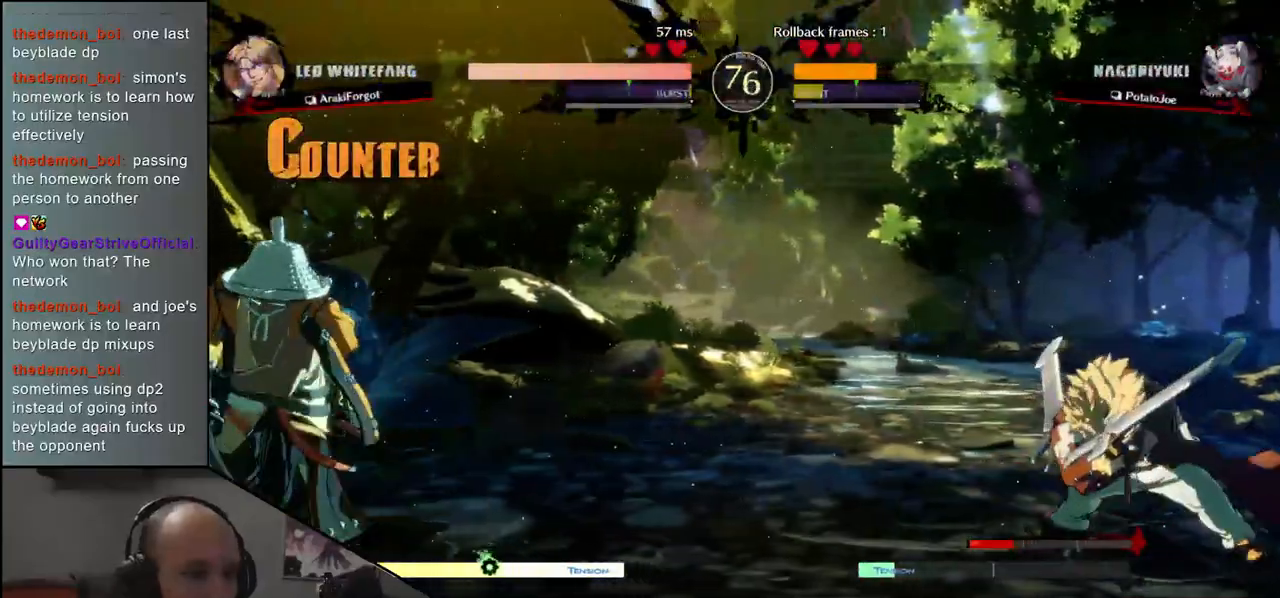
{"buttons": [], "left_stick": "left", "events": [[200, "left_stick", "right"], [367, "left_stick", "left"]]}
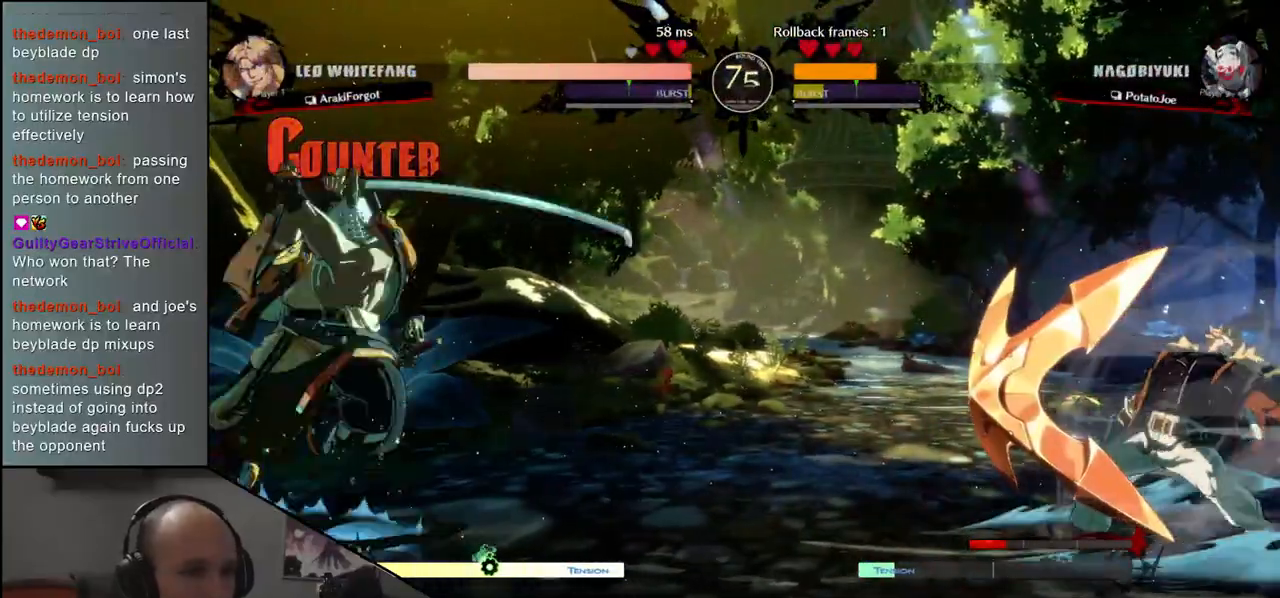
{"buttons": [], "left_stick": "left", "events": []}
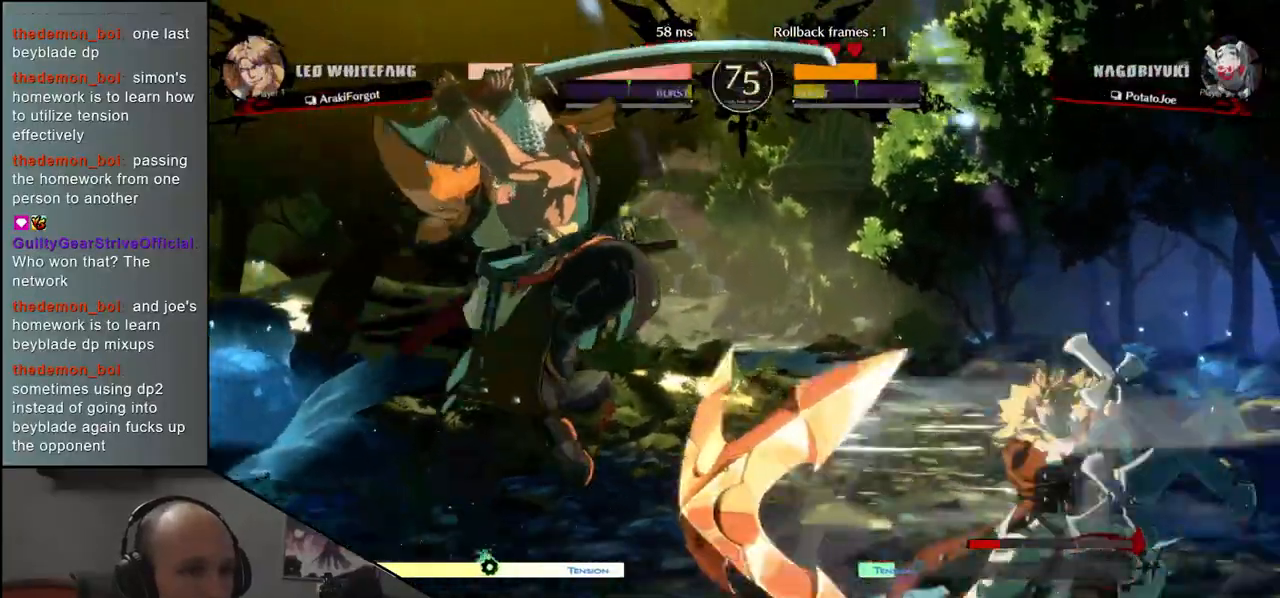
{"buttons": [], "left_stick": "left", "events": []}
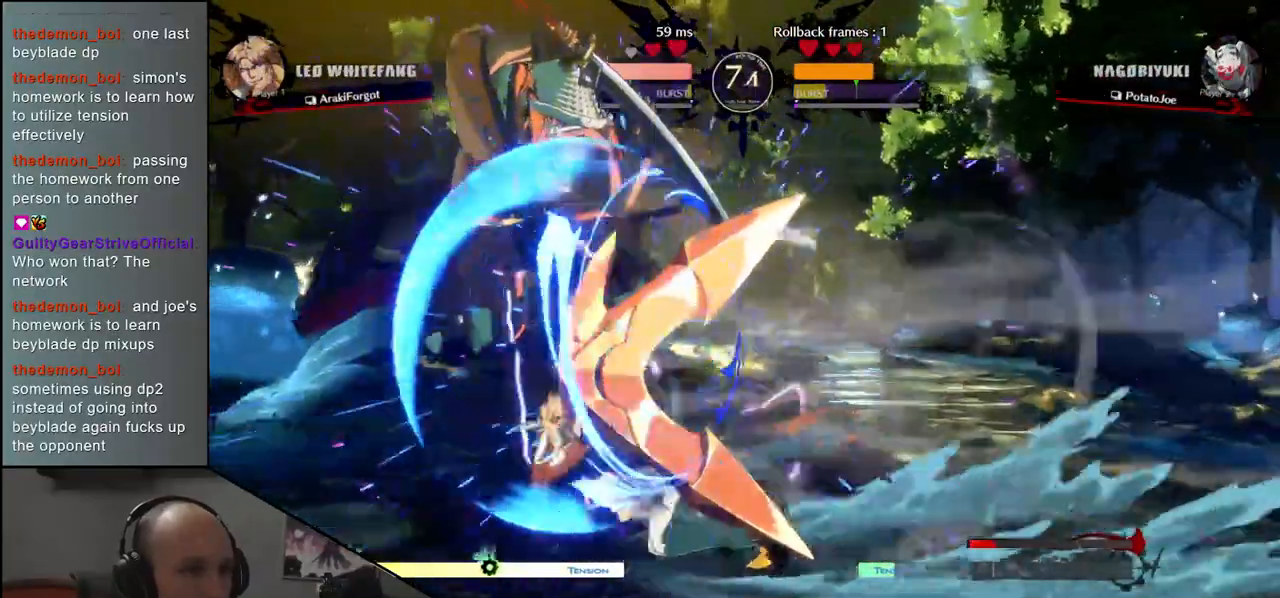
{"buttons": [], "left_stick": "down-left", "events": [[183, "left_stick", "down-left"]]}
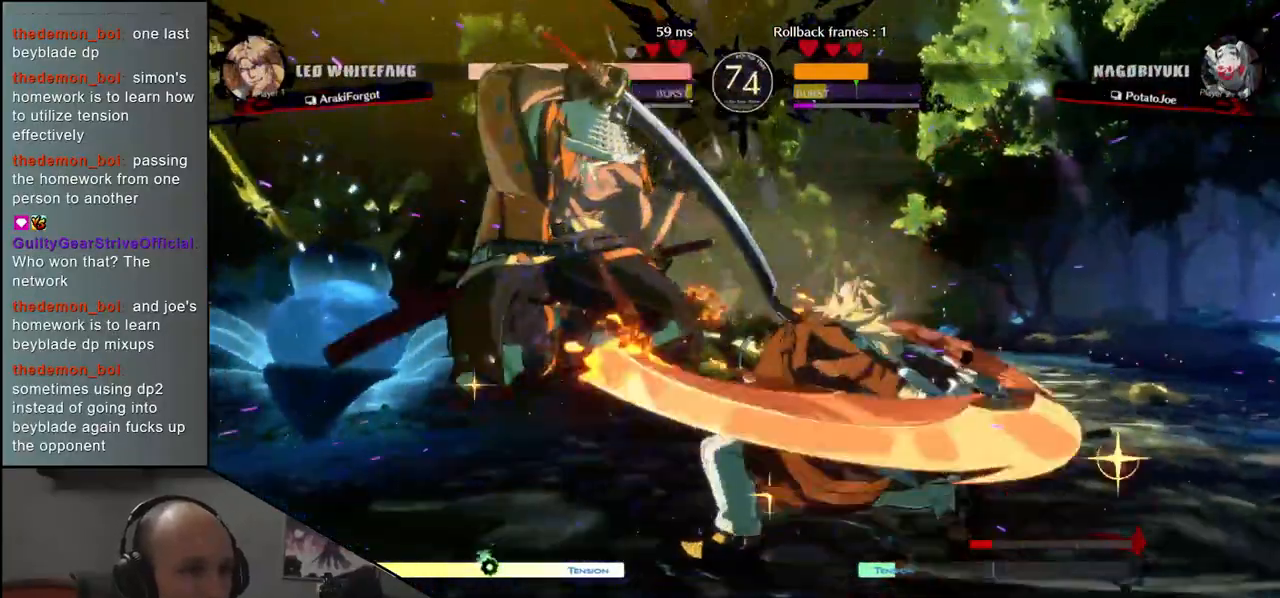
{"buttons": [], "left_stick": "down-left", "events": []}
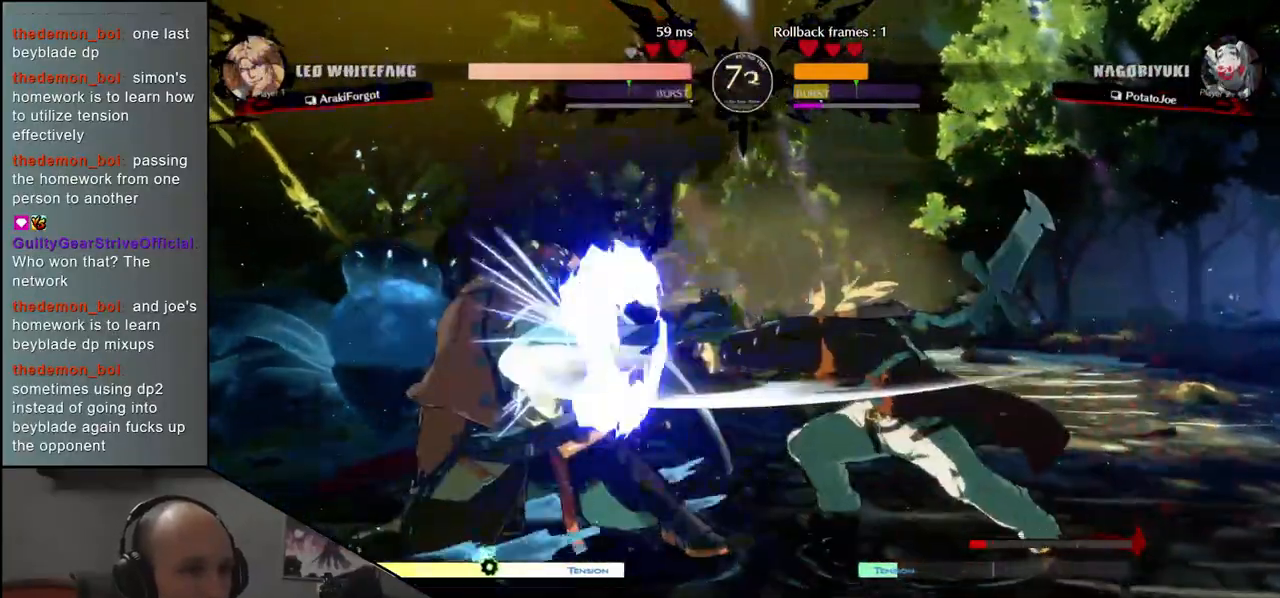
{"buttons": [], "left_stick": "down-left", "events": []}